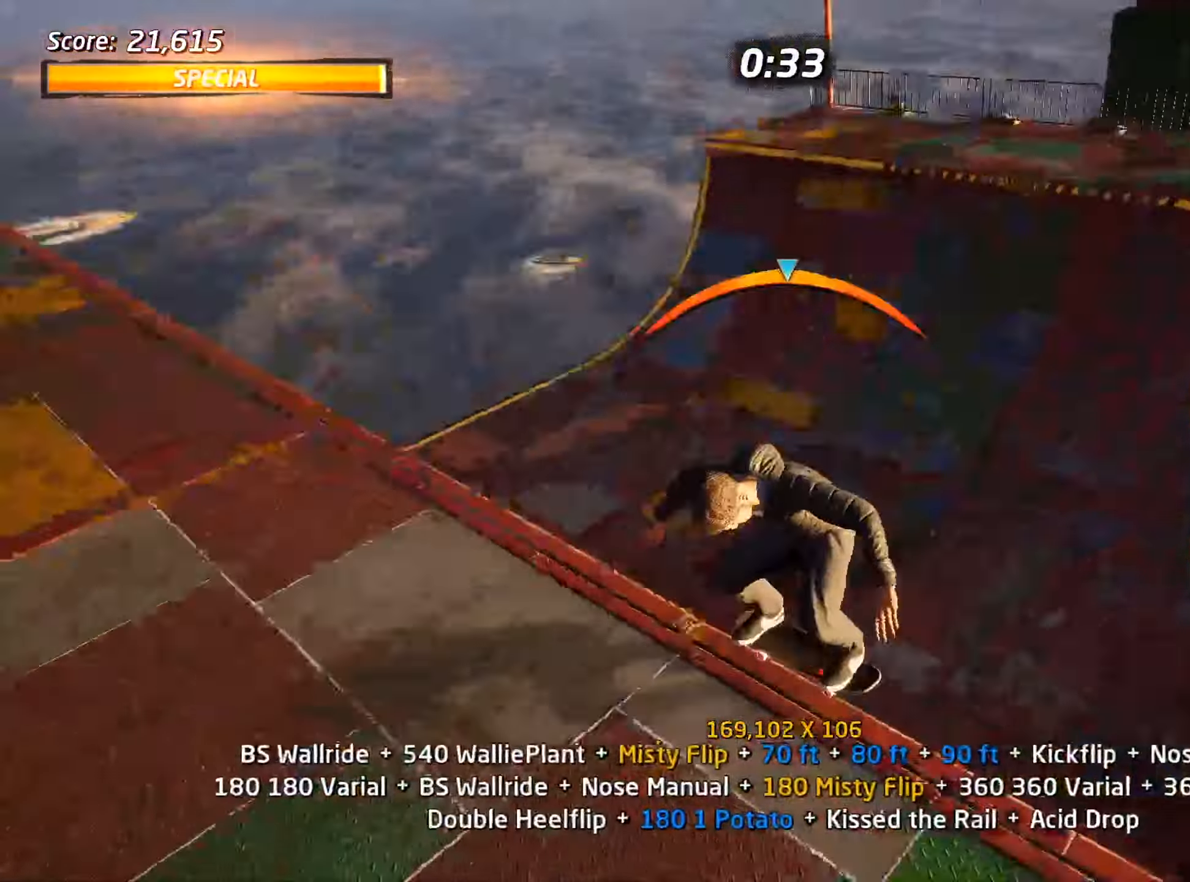
Gameplay with keyboard; each line is a JSON object with the keys held at the frame after it. "events" lists presses ("down") and releases ("up") of ".", "/", "0", "1", "2", "3", "4", "5", "6", "7", "8", "9", "a", "alt_l", "alt_r", "b", "backslash", "backspace", "c", "caps_lock", "comma", "ctrl_l", "ctrl_r", "d", "down", "e", "equals", "f", "g", "h", "i", "j", "k", "l", "lbracket", "left", "m", "minus", "n", "o", "p", "q", "quote", "r", "rbracket", "return", "right", "s", "semicolon", "shift_l", "shift_r", "space", "super", "t", "tab", "tilde", "u", "up", "v", "w", "x", "y" and "z" between this image and that frame as [ms after this image, input, new state], when the widget could be followed in between. No other keys are recorded. Mouse input is not recorded.
{"keys": ["ctrl_l", "d"], "events": [[150, "w", "down"], [383, "w", "up"], [467, "d", "down"]]}
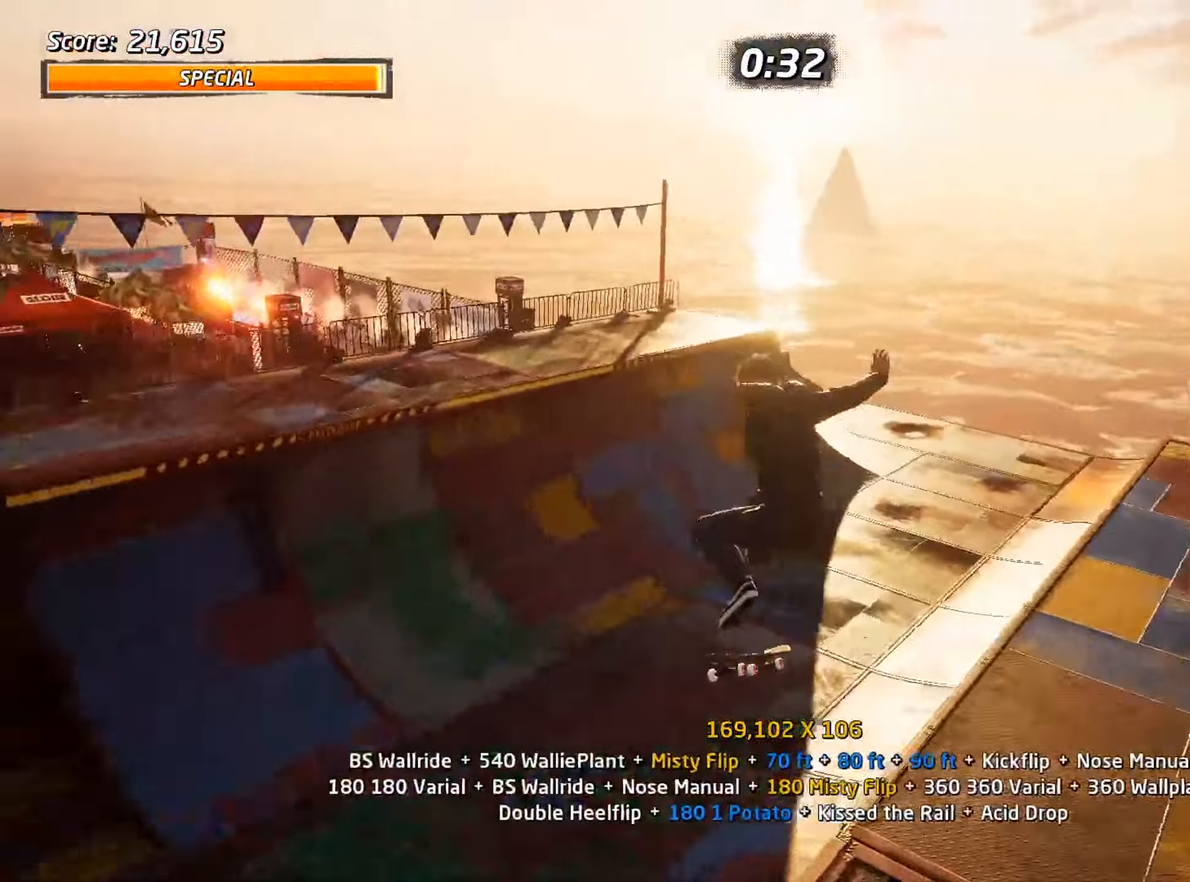
{"keys": ["ctrl_l", "d"], "events": []}
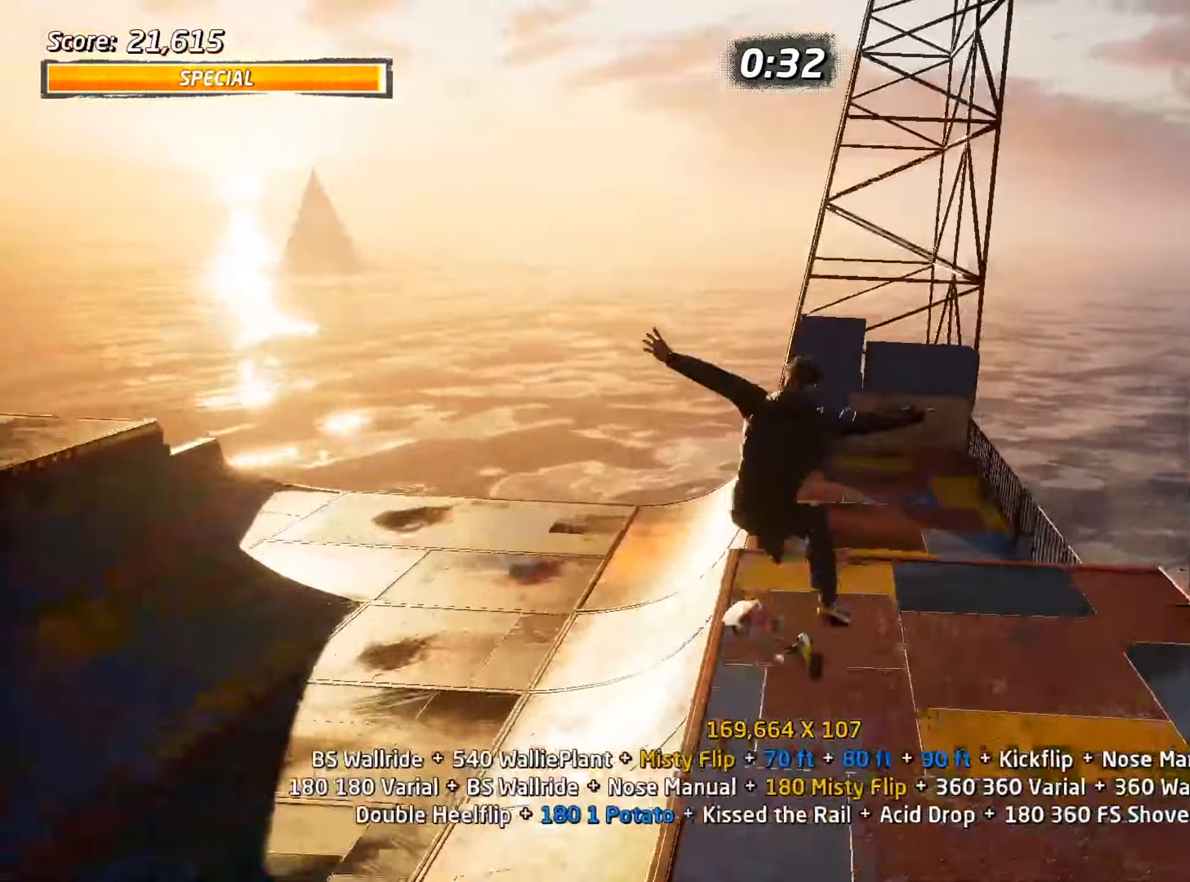
{"keys": [], "events": [[300, "d", "up"], [350, "ctrl_l", "up"]]}
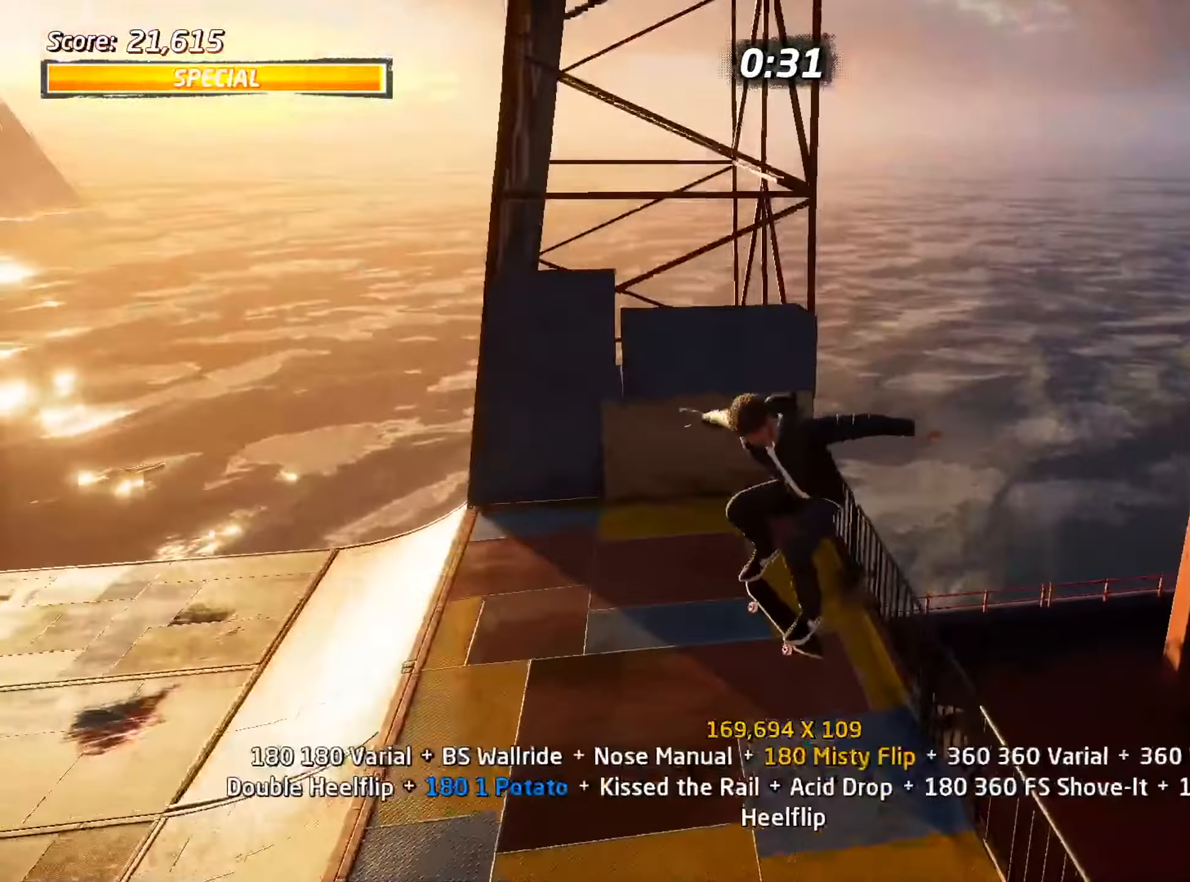
{"keys": [], "events": [[33, "s", "down"], [83, "s", "up"], [167, "w", "down"], [217, "a", "down"], [317, "w", "up"], [400, "a", "up"]]}
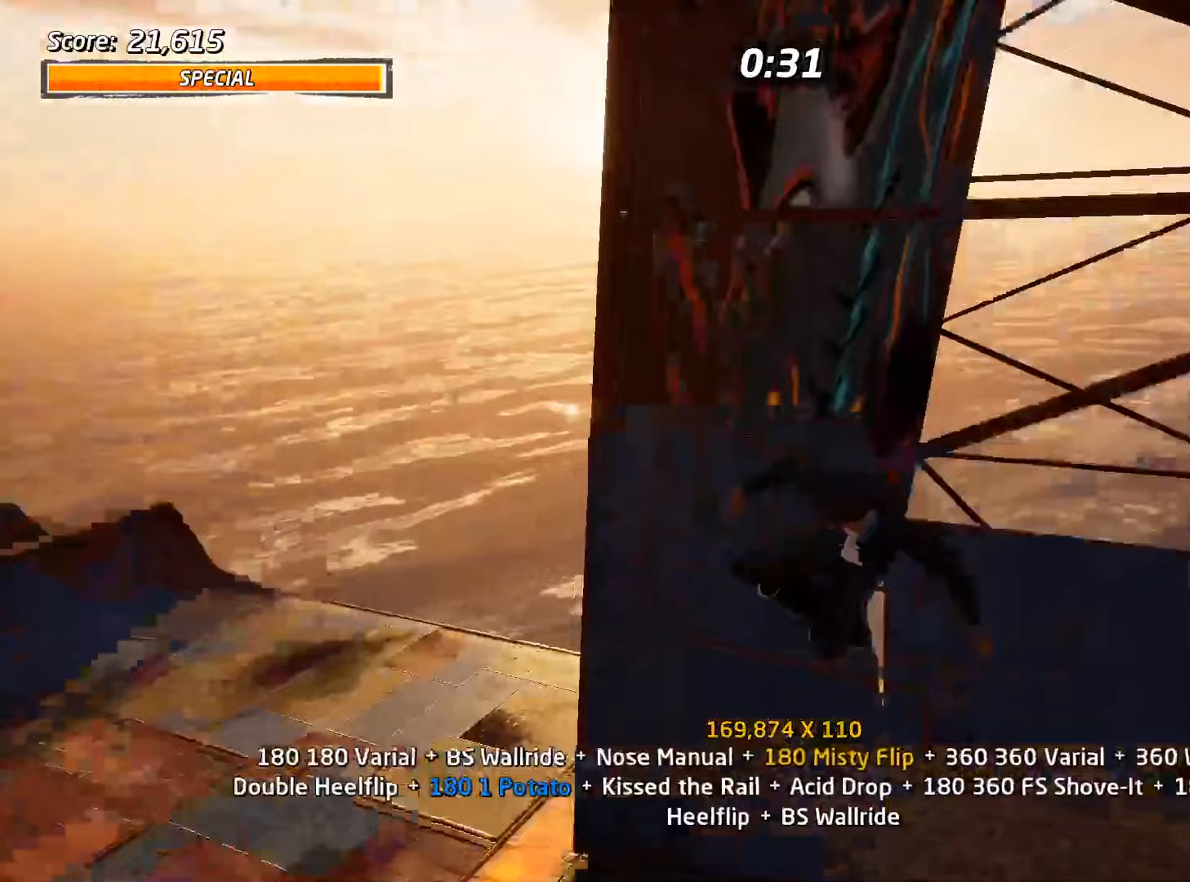
{"keys": [], "events": [[83, "s", "down"], [233, "s", "up"]]}
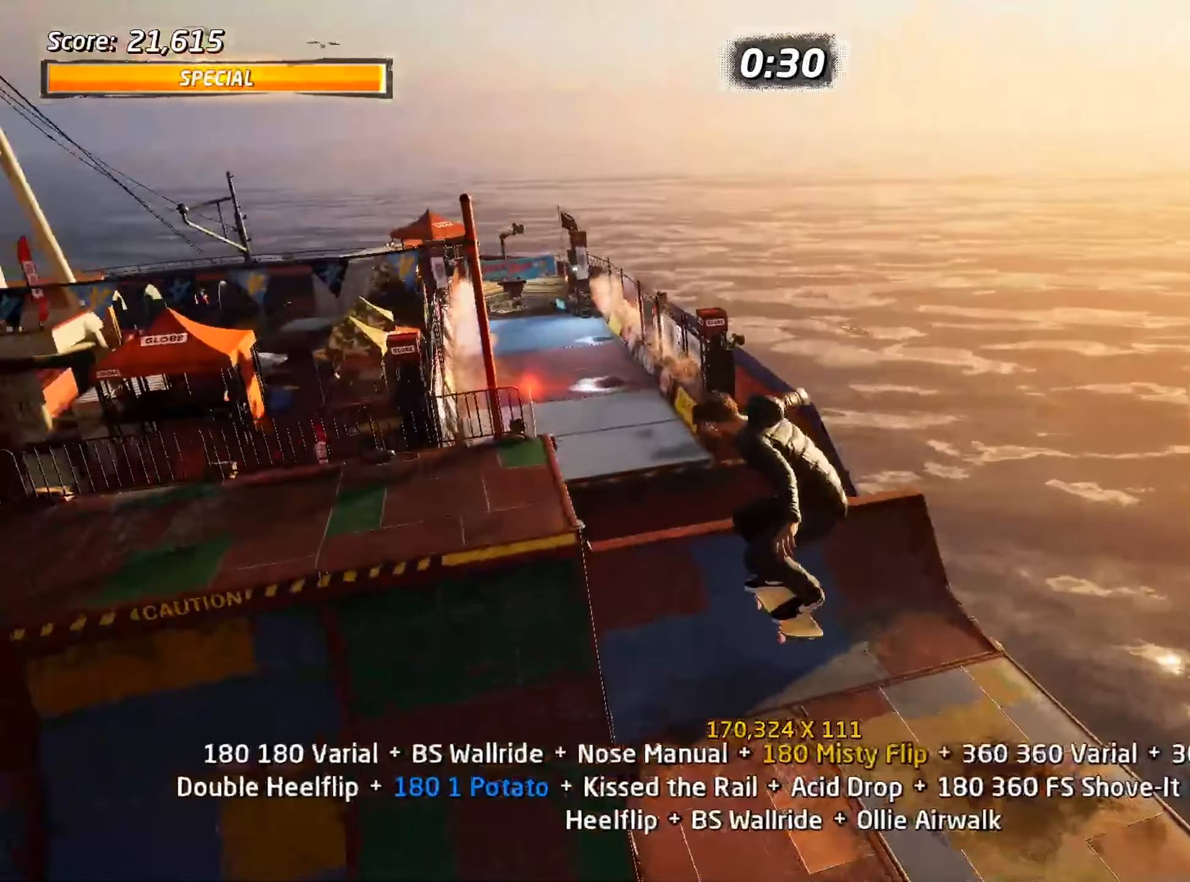
{"keys": [], "events": [[100, "a", "down"], [233, "a", "up"], [417, "s", "down"], [467, "s", "up"]]}
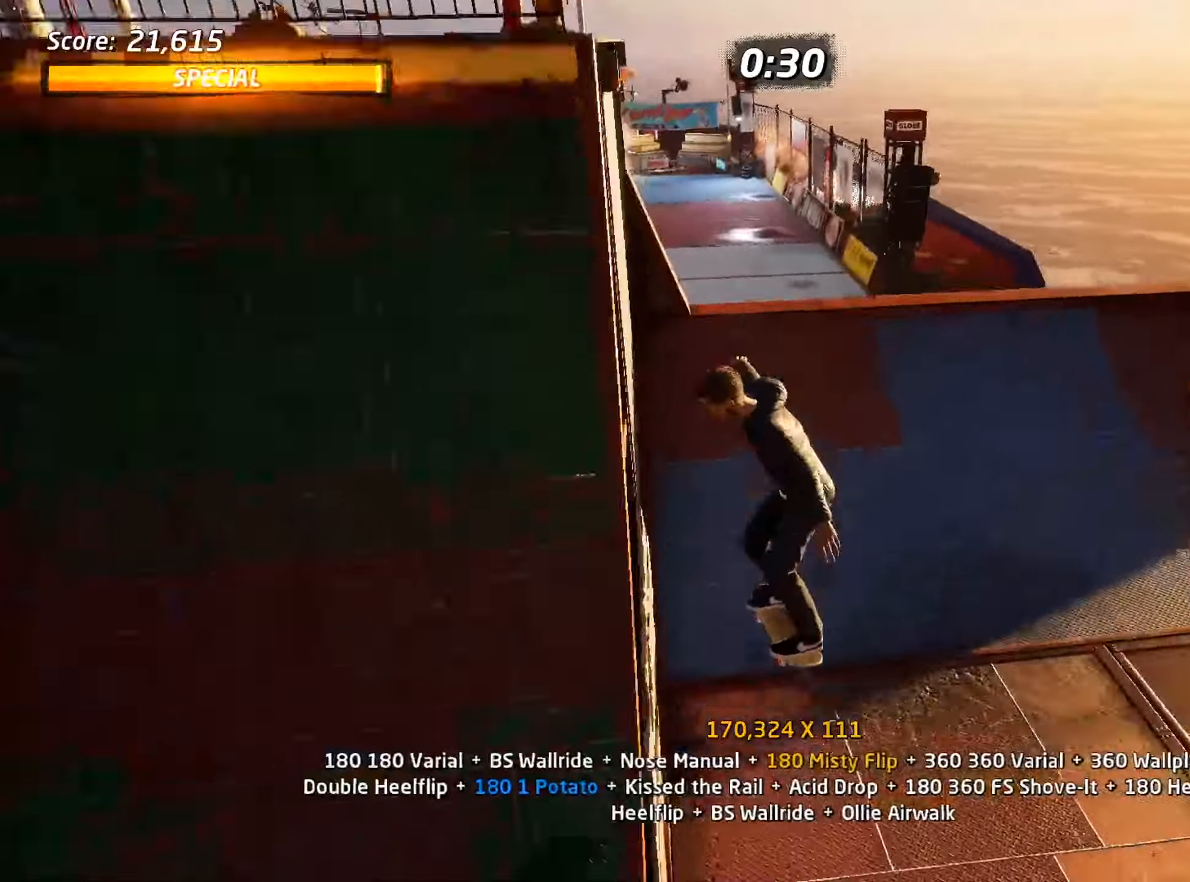
{"keys": ["ctrl_l", "w"], "events": [[50, "w", "down"], [100, "a", "down"], [200, "ctrl_l", "down"], [233, "a", "up"], [233, "w", "up"], [333, "w", "down"], [383, "w", "up"], [417, "w", "down"]]}
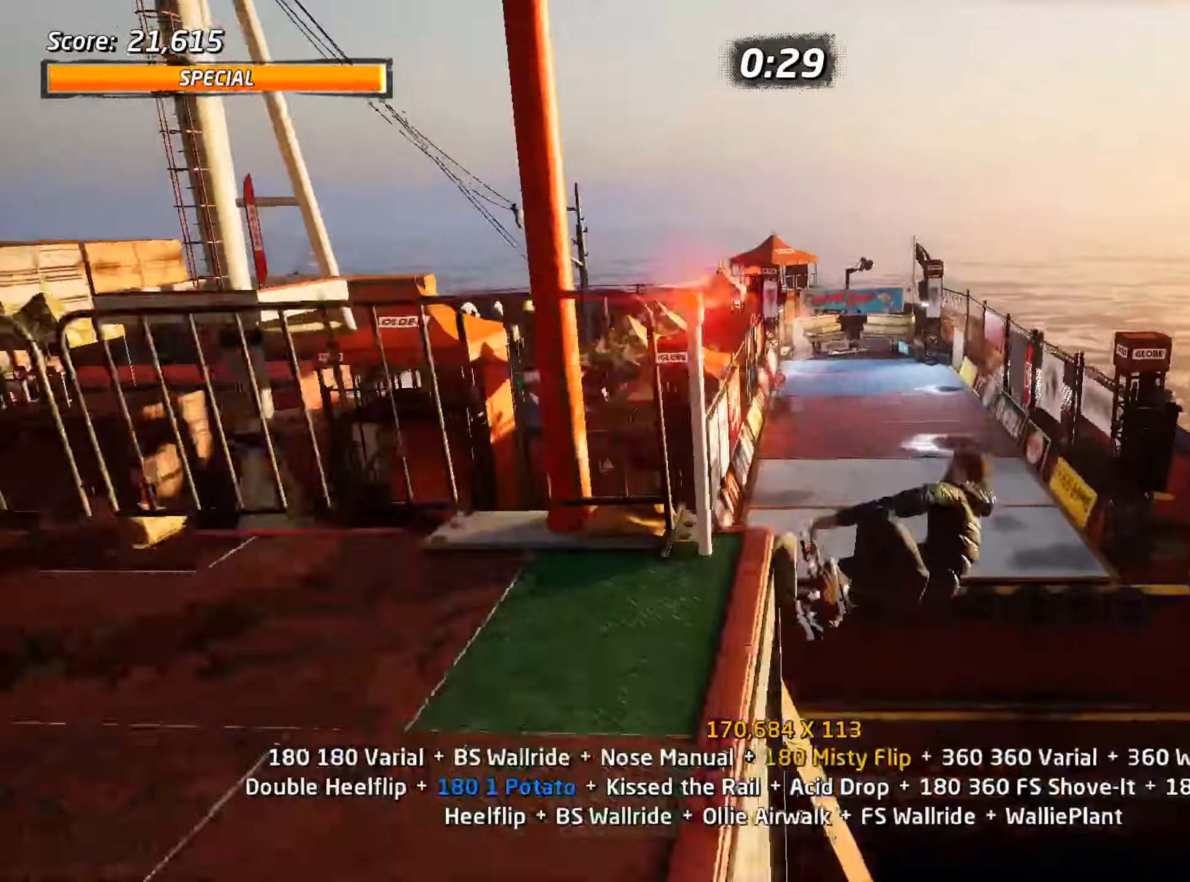
{"keys": ["ctrl_l"], "events": [[17, "w", "up"], [150, "w", "down"], [200, "w", "up"], [300, "d", "down"], [383, "d", "up"]]}
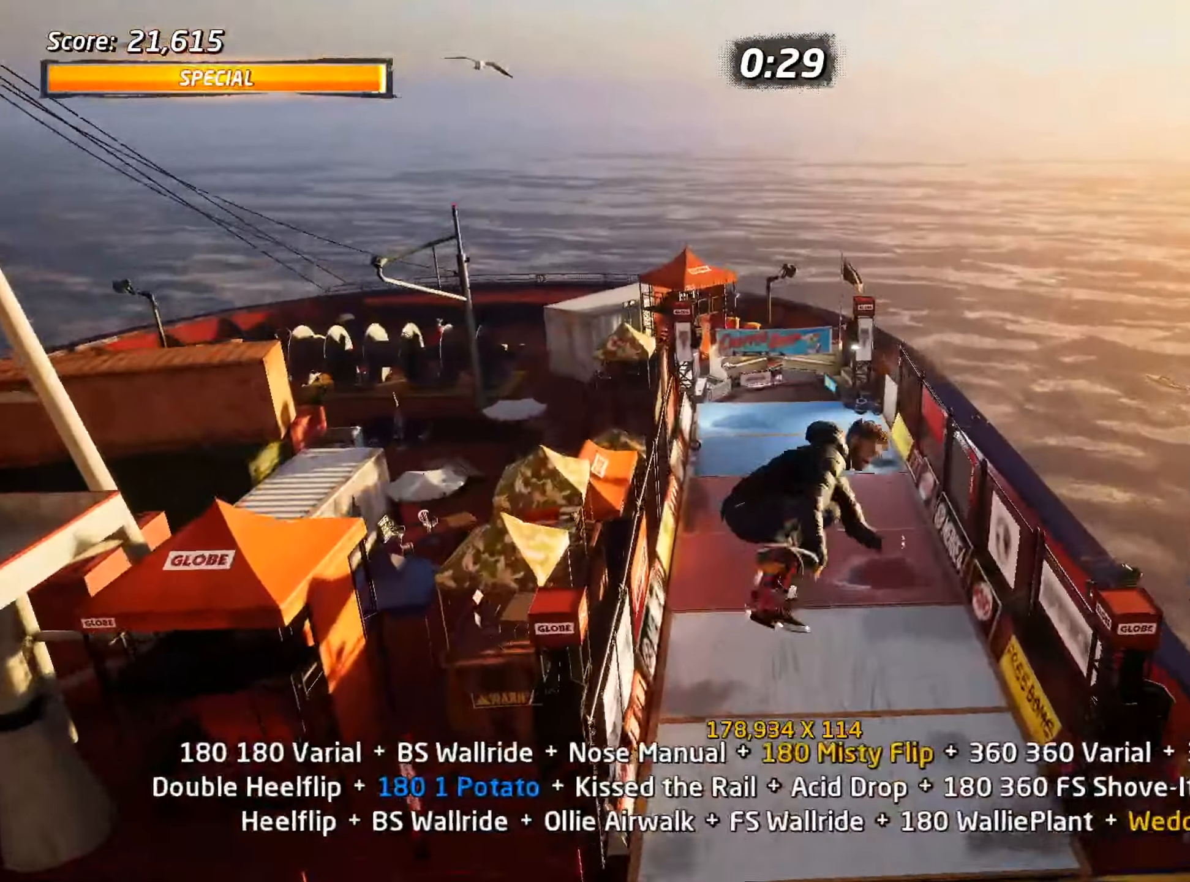
{"keys": ["a", "ctrl_l"], "events": [[433, "a", "down"]]}
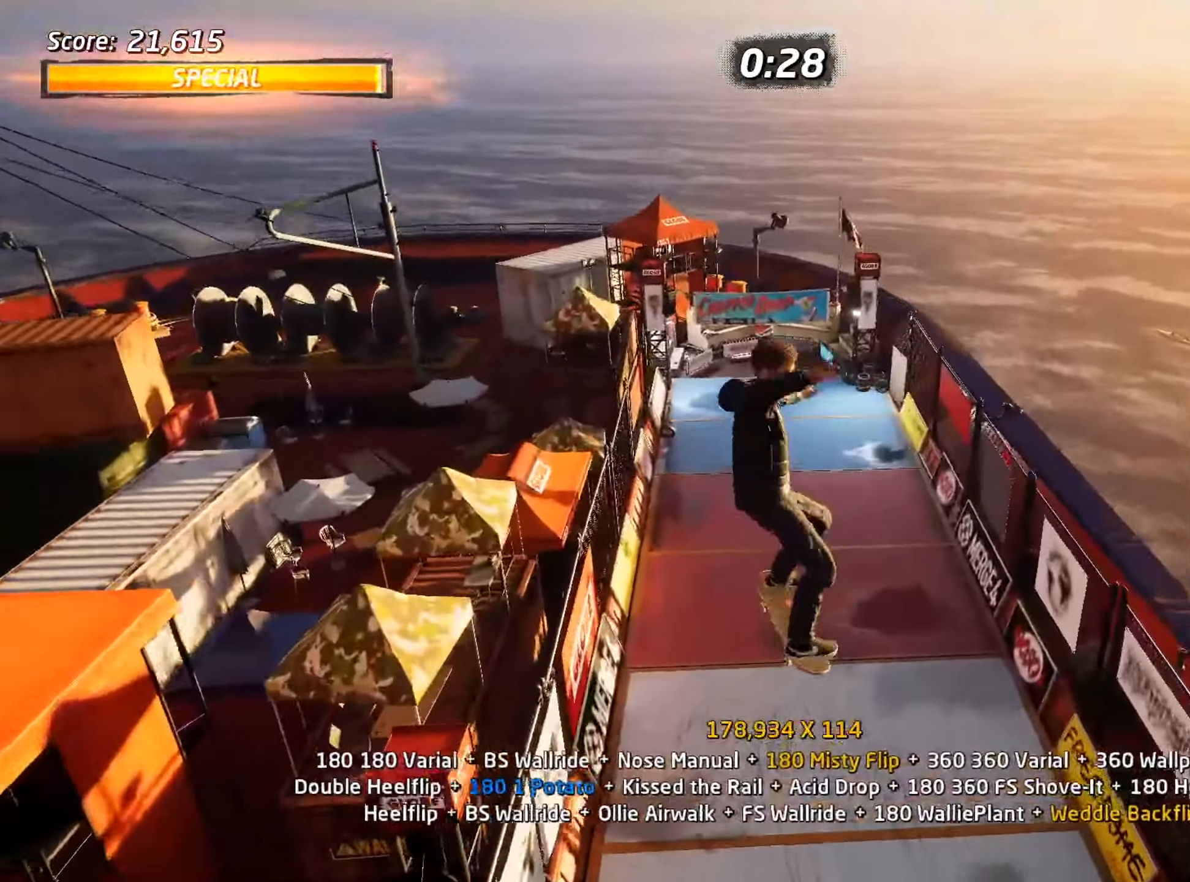
{"keys": ["ctrl_l"], "events": [[350, "a", "up"]]}
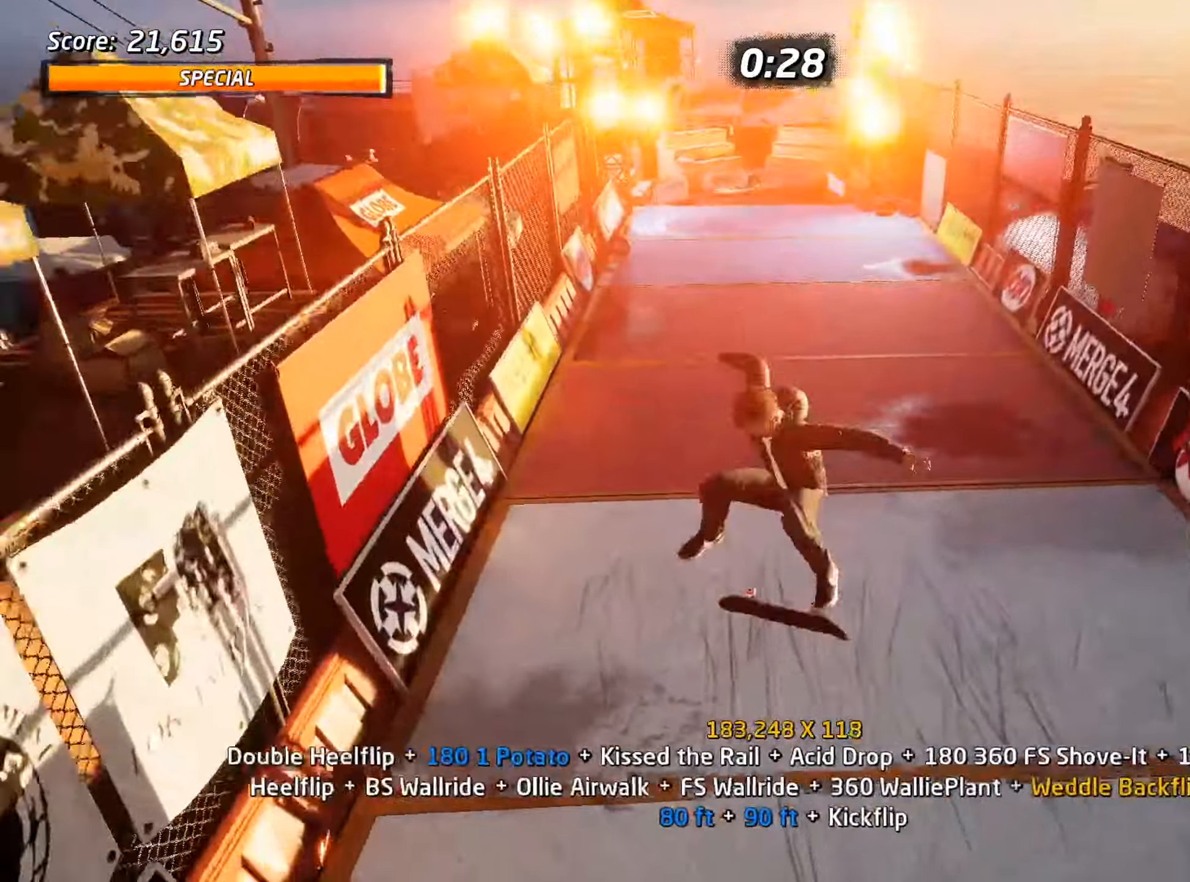
{"keys": ["a", "ctrl_l", "s"], "events": [[33, "s", "down"], [83, "s", "up"], [183, "a", "down"], [183, "w", "down"], [267, "w", "up"], [367, "s", "down"]]}
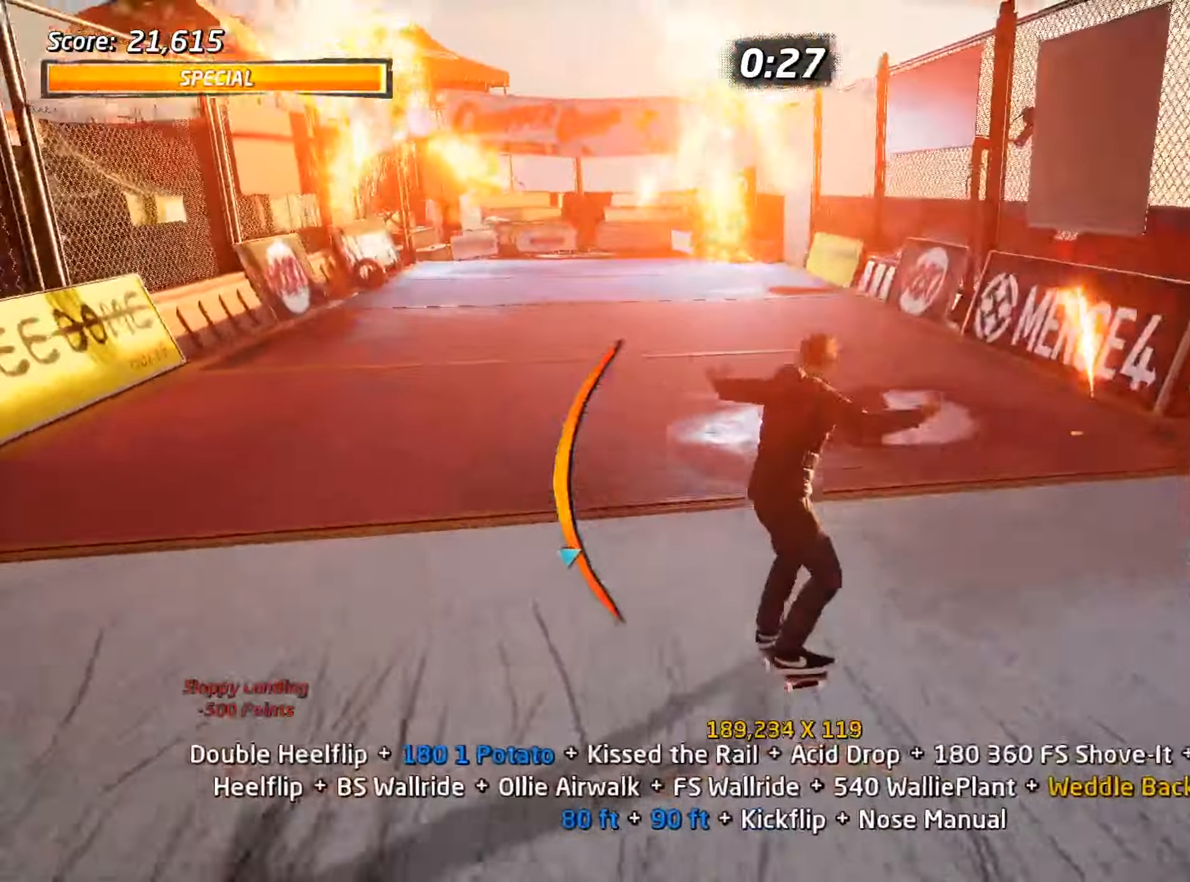
{"keys": [], "events": [[183, "a", "up"], [183, "s", "up"], [467, "ctrl_l", "up"]]}
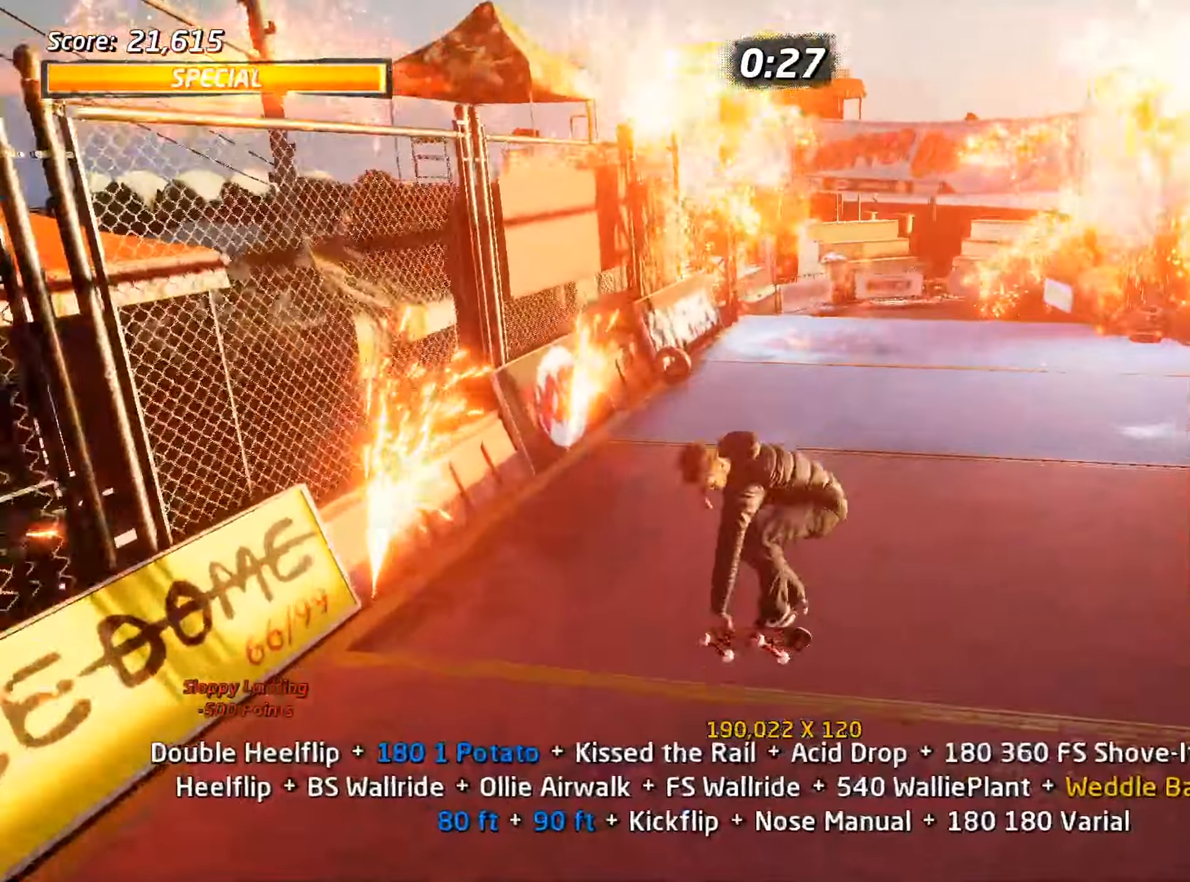
{"keys": [], "events": [[67, "s", "down"], [150, "s", "up"], [200, "w", "down"], [250, "a", "down"], [333, "w", "up"], [383, "a", "up"]]}
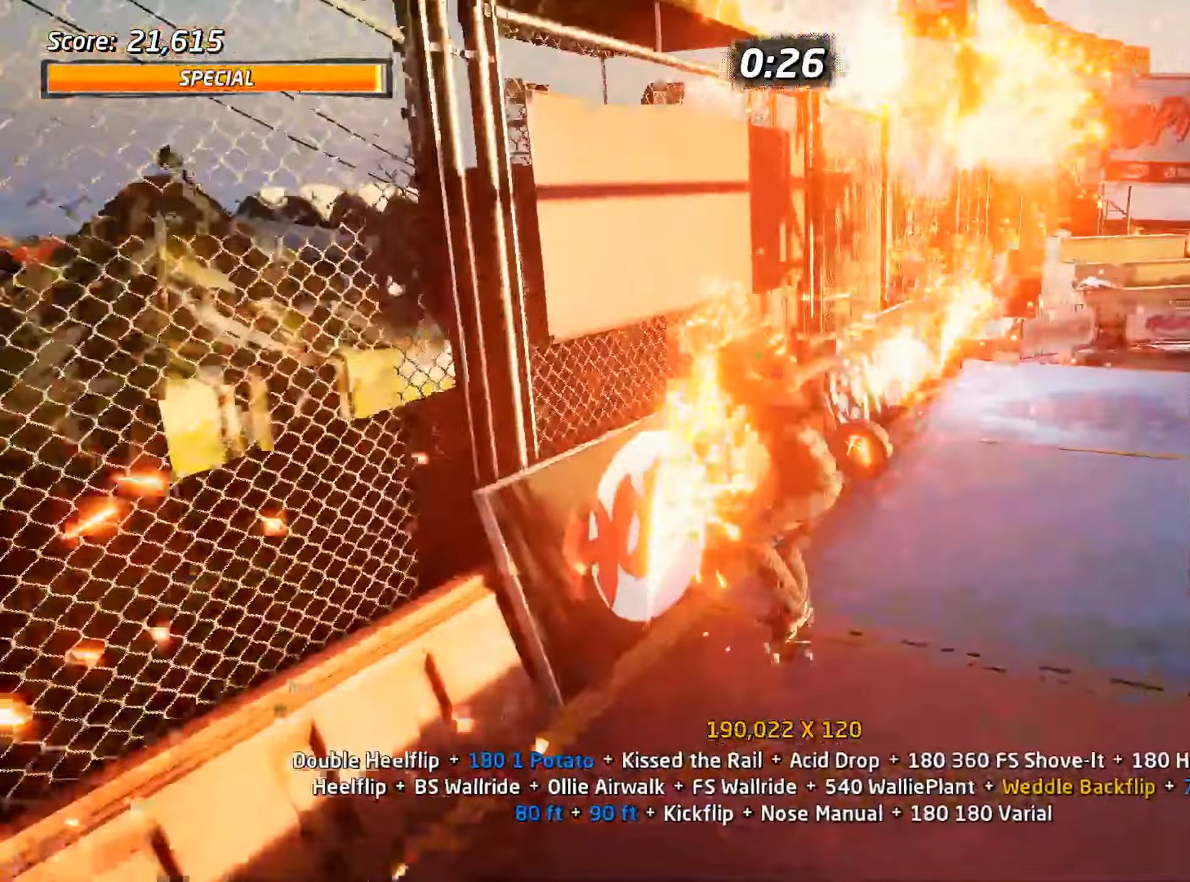
{"keys": [], "events": []}
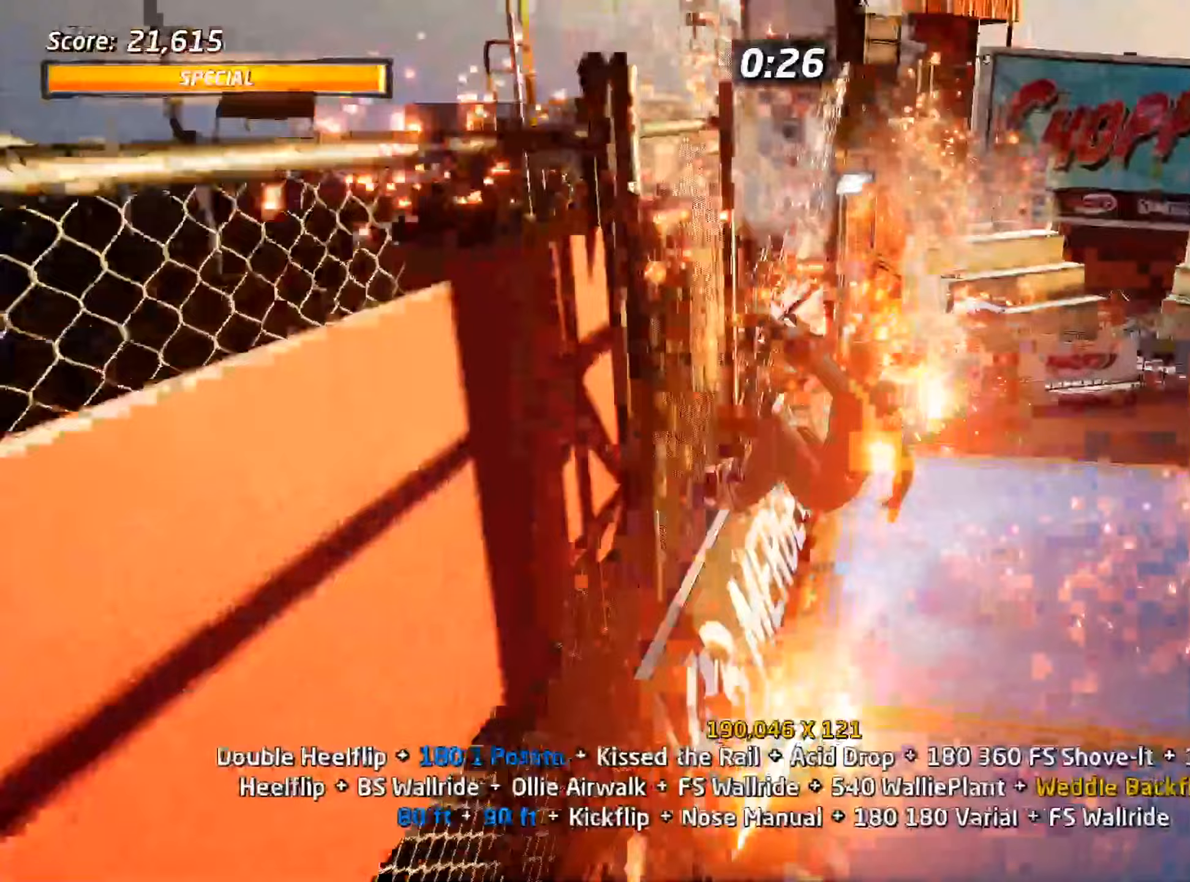
{"keys": ["ctrl_l"], "events": [[167, "s", "down"], [217, "s", "up"], [300, "w", "down"], [350, "ctrl_l", "down"], [400, "w", "up"]]}
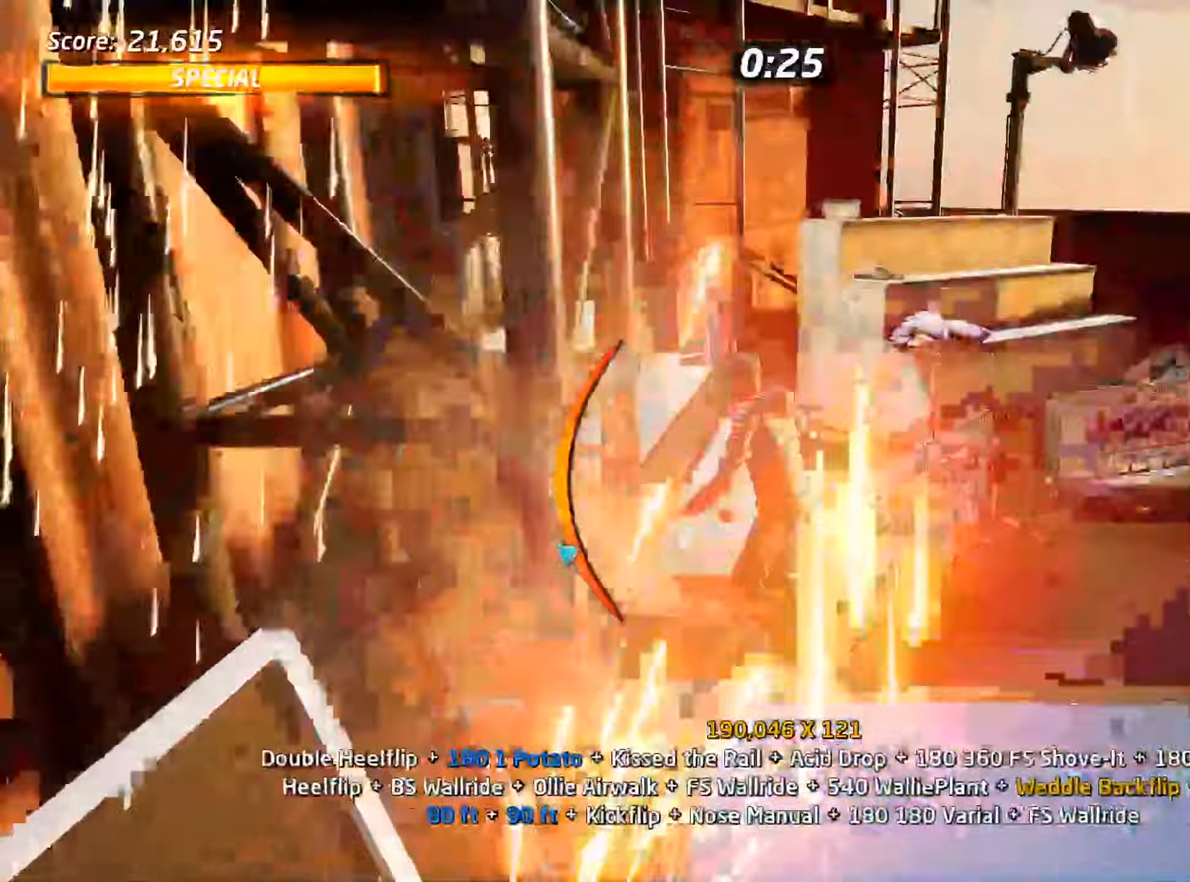
{"keys": ["a"], "events": [[217, "a", "down"], [317, "ctrl_l", "up"]]}
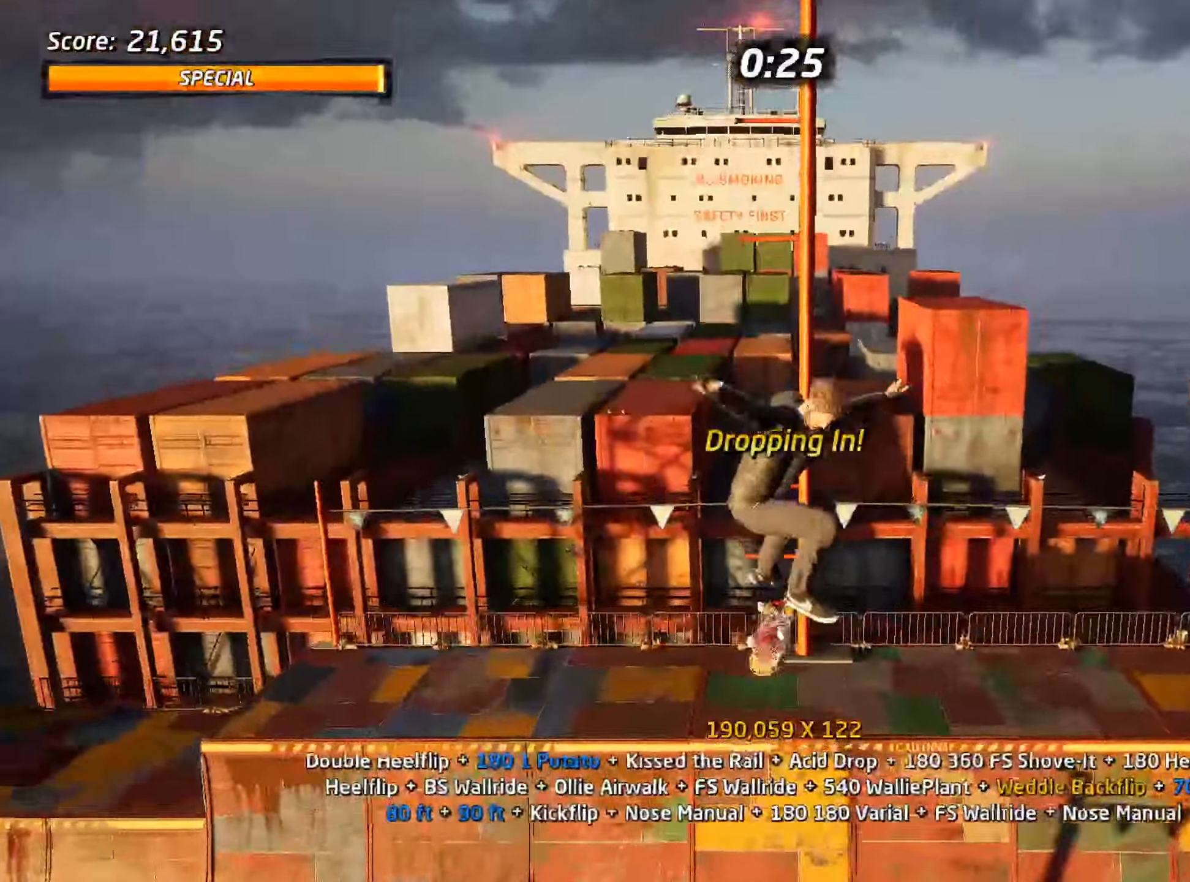
{"keys": [], "events": [[500, "a", "up"]]}
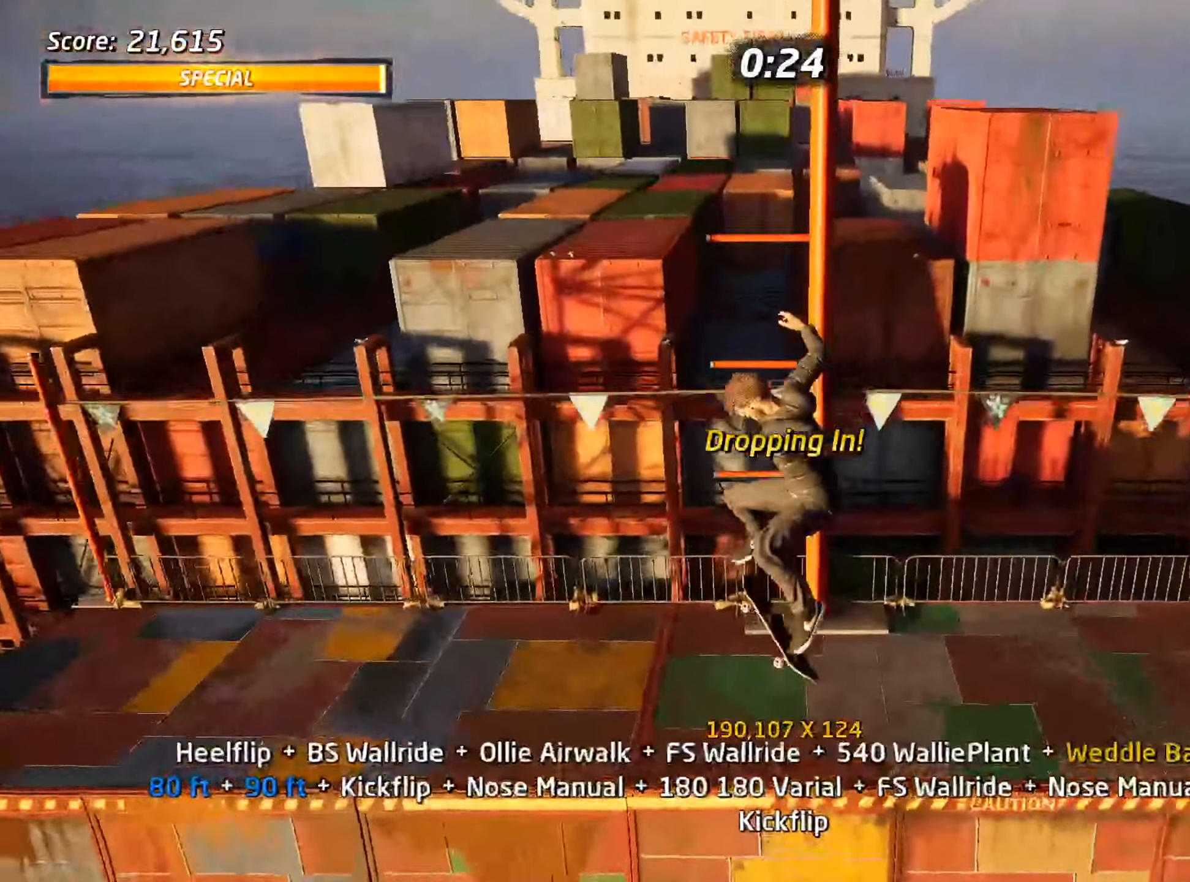
{"keys": ["a", "ctrl_l"], "events": [[183, "s", "down"], [233, "s", "up"], [333, "w", "down"], [367, "a", "down"], [417, "ctrl_l", "down"], [467, "w", "up"]]}
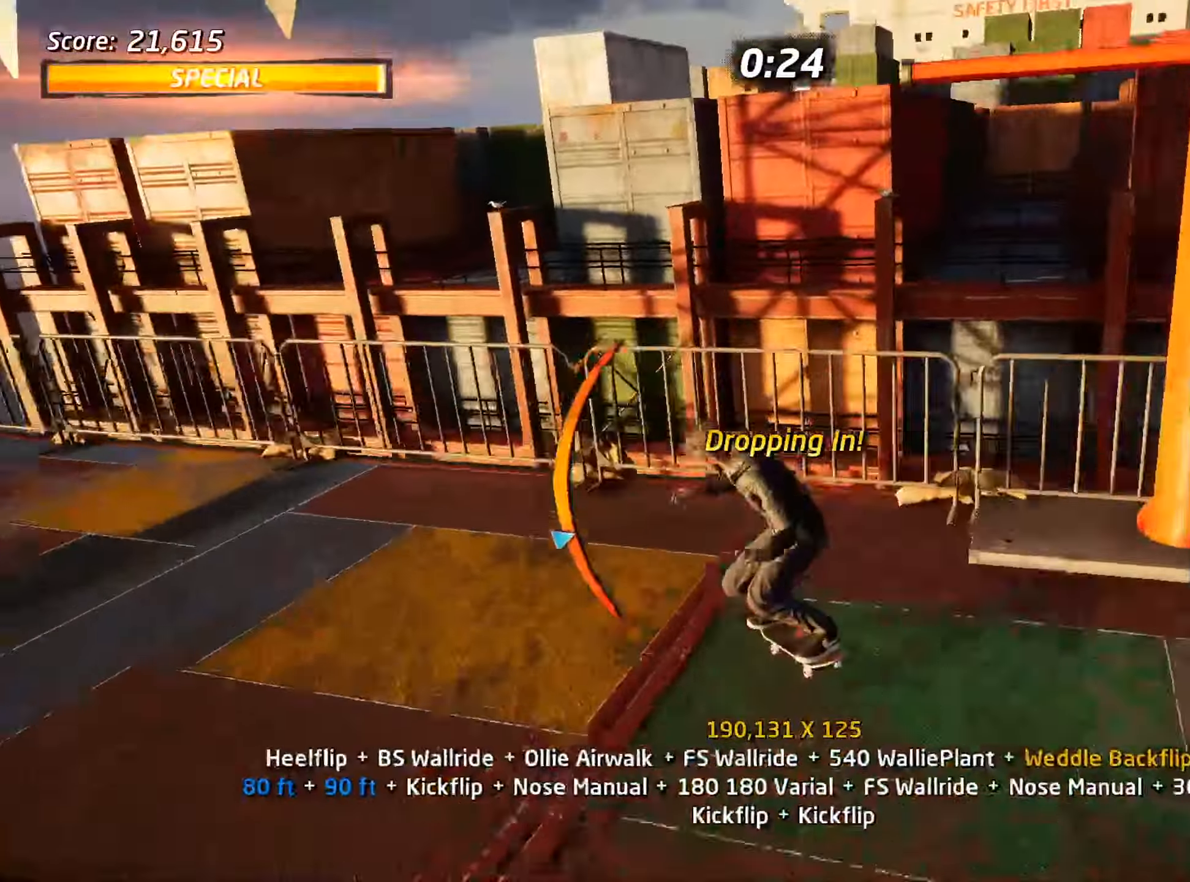
{"keys": ["ctrl_l", "s"], "events": [[67, "a", "up"], [283, "s", "down"], [333, "s", "up"], [383, "s", "down"]]}
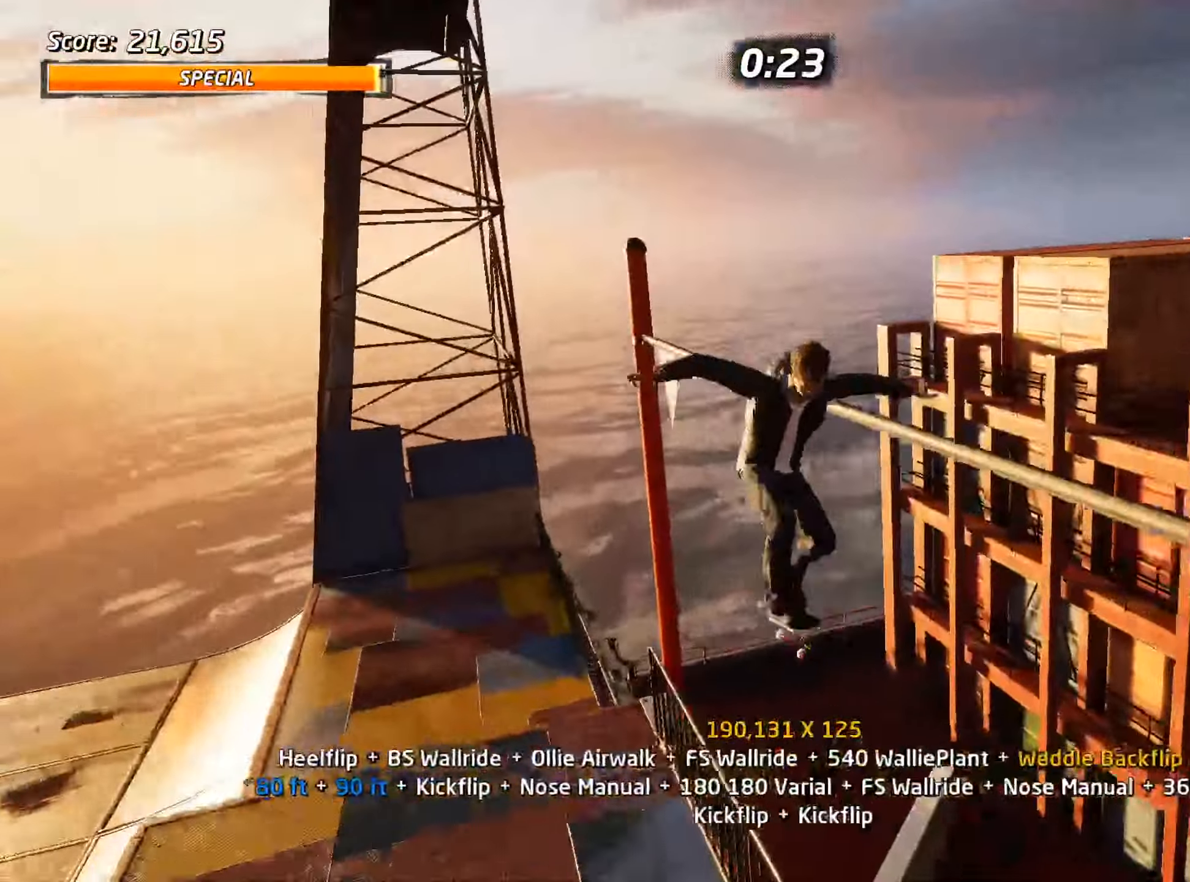
{"keys": ["ctrl_l"], "events": [[67, "s", "up"], [200, "w", "down"], [250, "w", "up"], [300, "w", "down"], [383, "w", "up"]]}
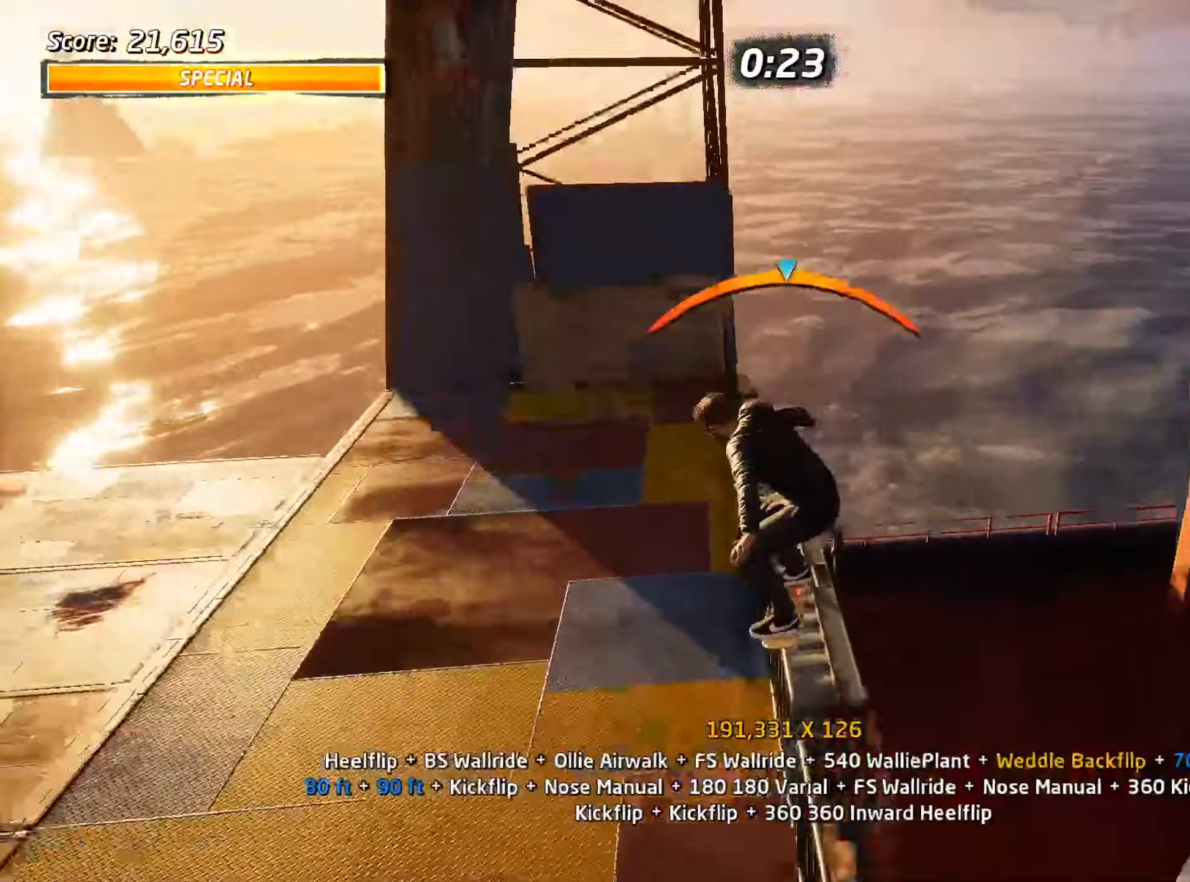
{"keys": ["ctrl_l"], "events": []}
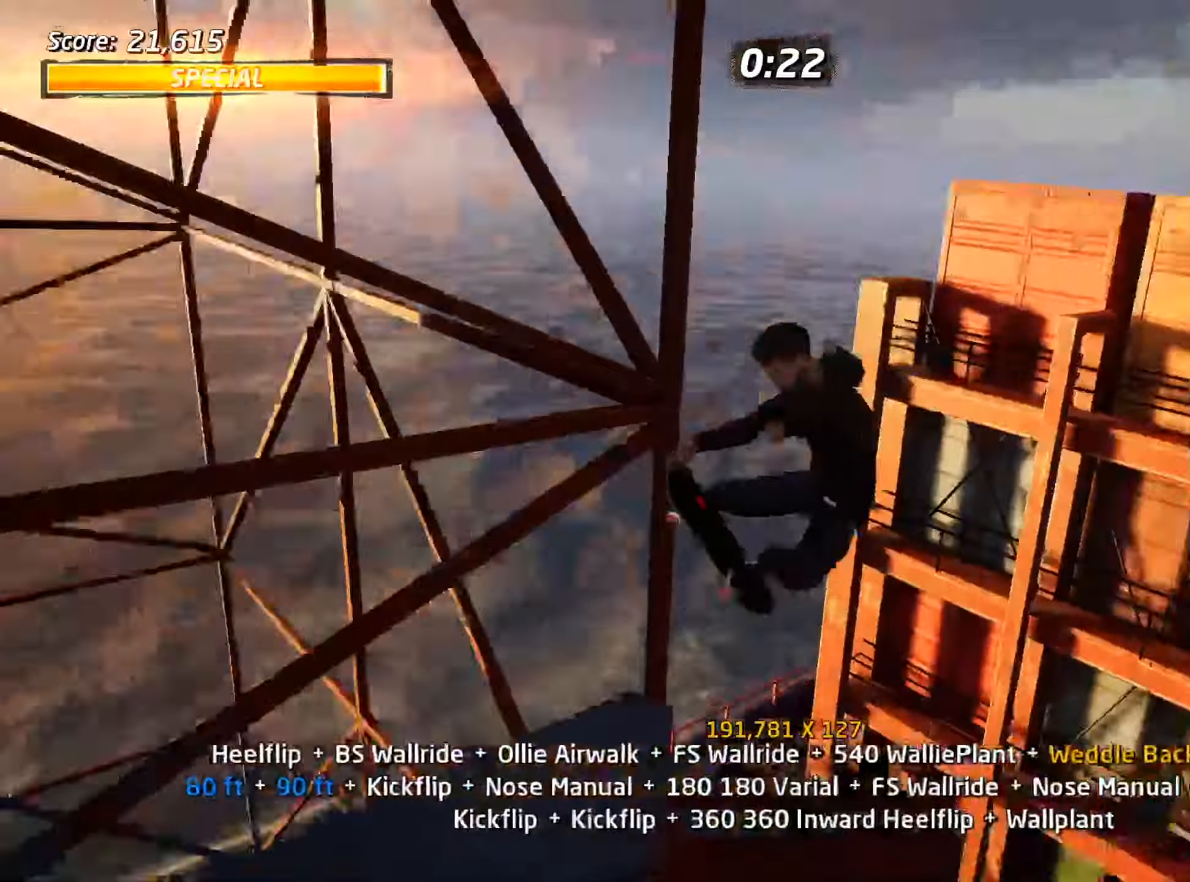
{"keys": ["ctrl_l", "w"], "events": [[83, "d", "down"], [117, "d", "up"], [167, "d", "down"], [267, "d", "up"], [483, "w", "down"]]}
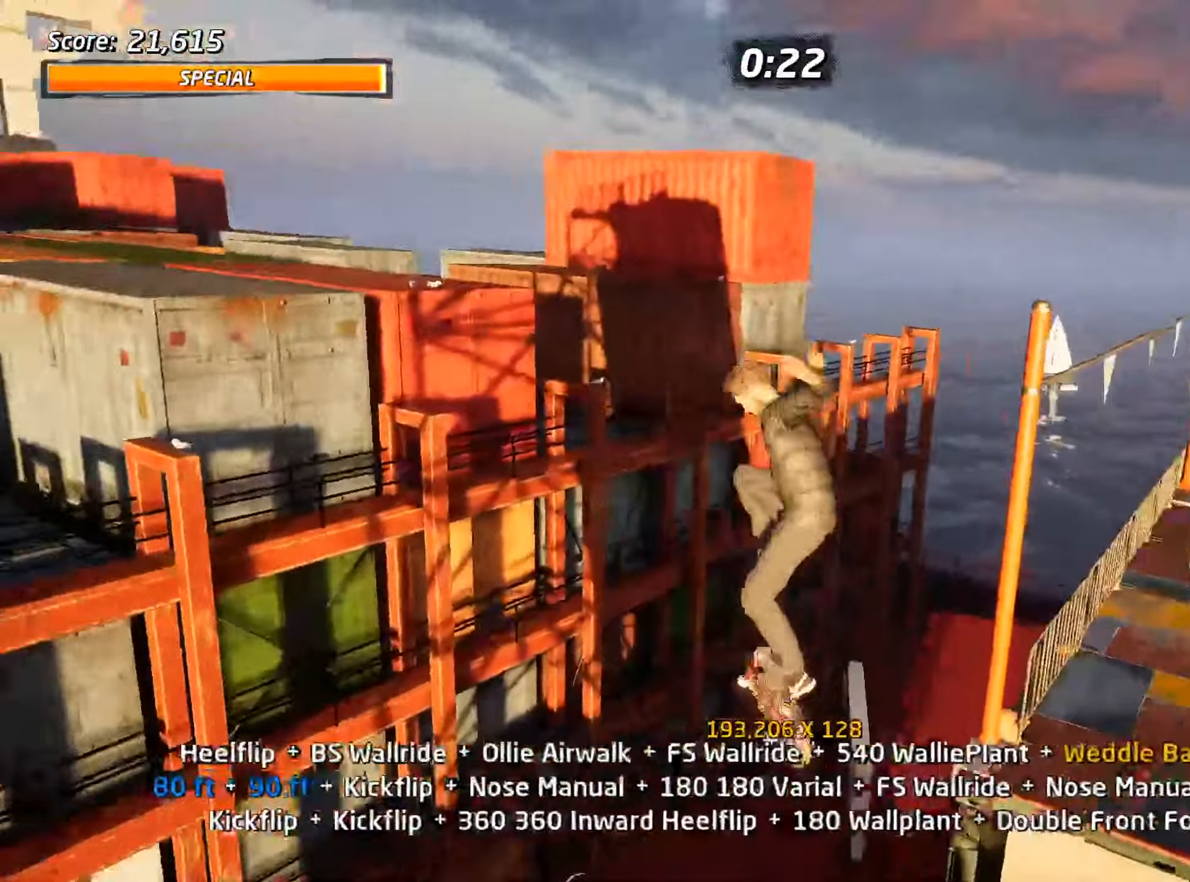
{"keys": ["ctrl_l"], "events": [[33, "w", "up"], [83, "w", "down"], [233, "w", "up"]]}
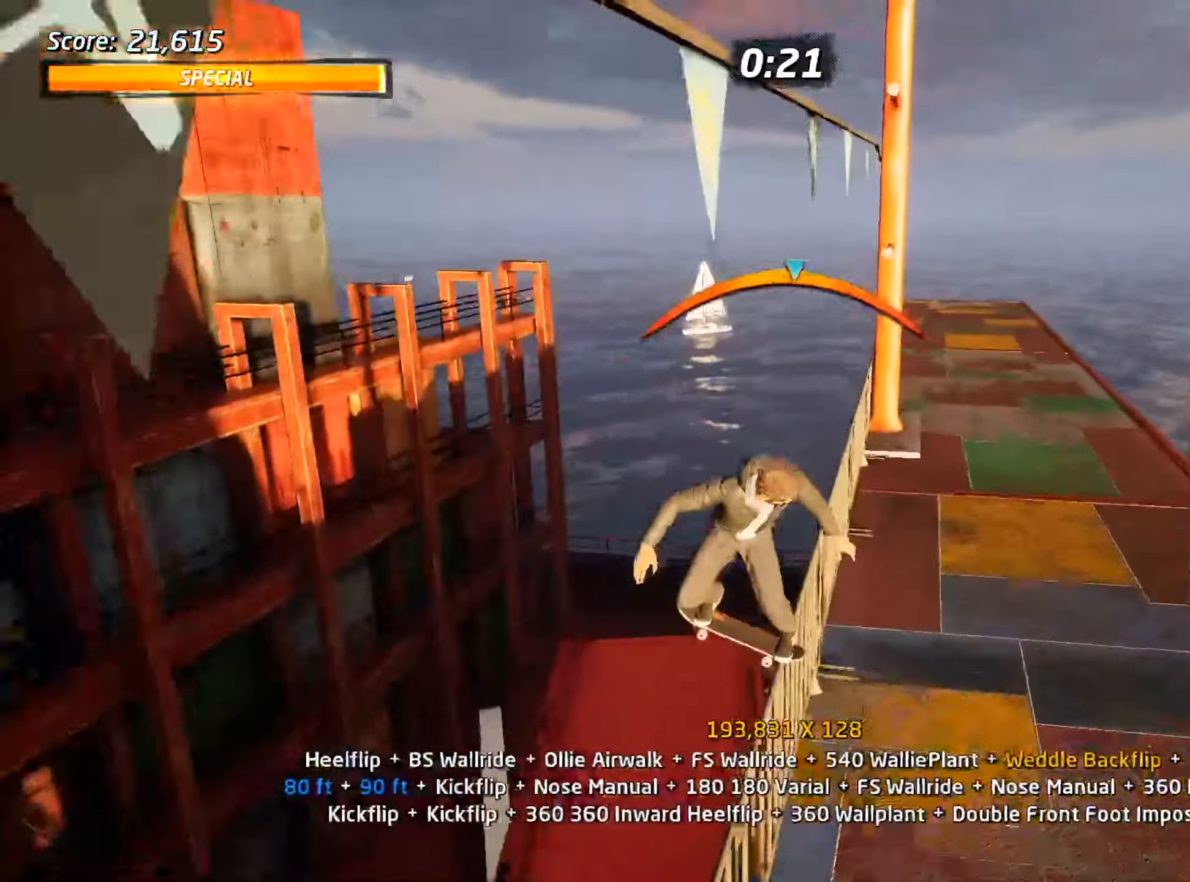
{"keys": ["ctrl_l"], "events": [[17, "w", "down"], [50, "w", "up"], [83, "w", "down"], [233, "w", "up"]]}
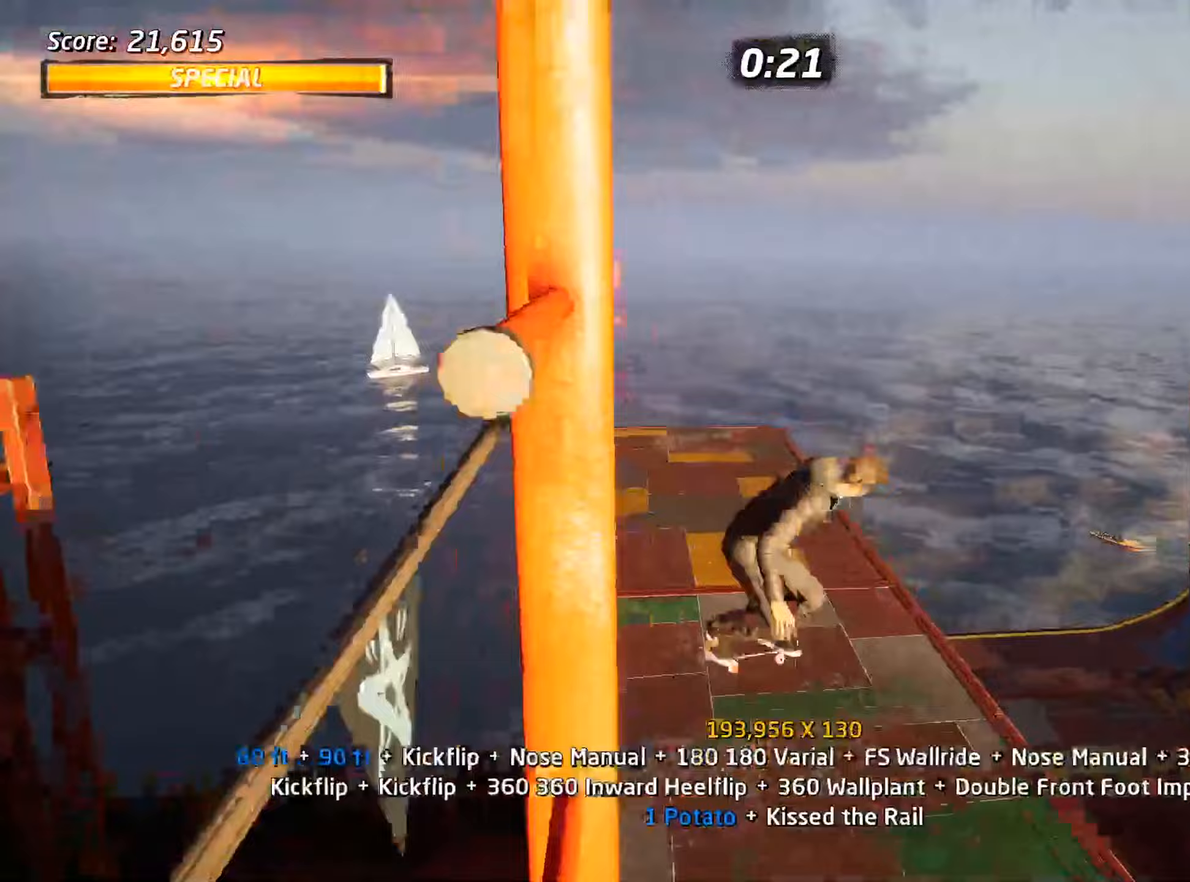
{"keys": ["ctrl_l"], "events": []}
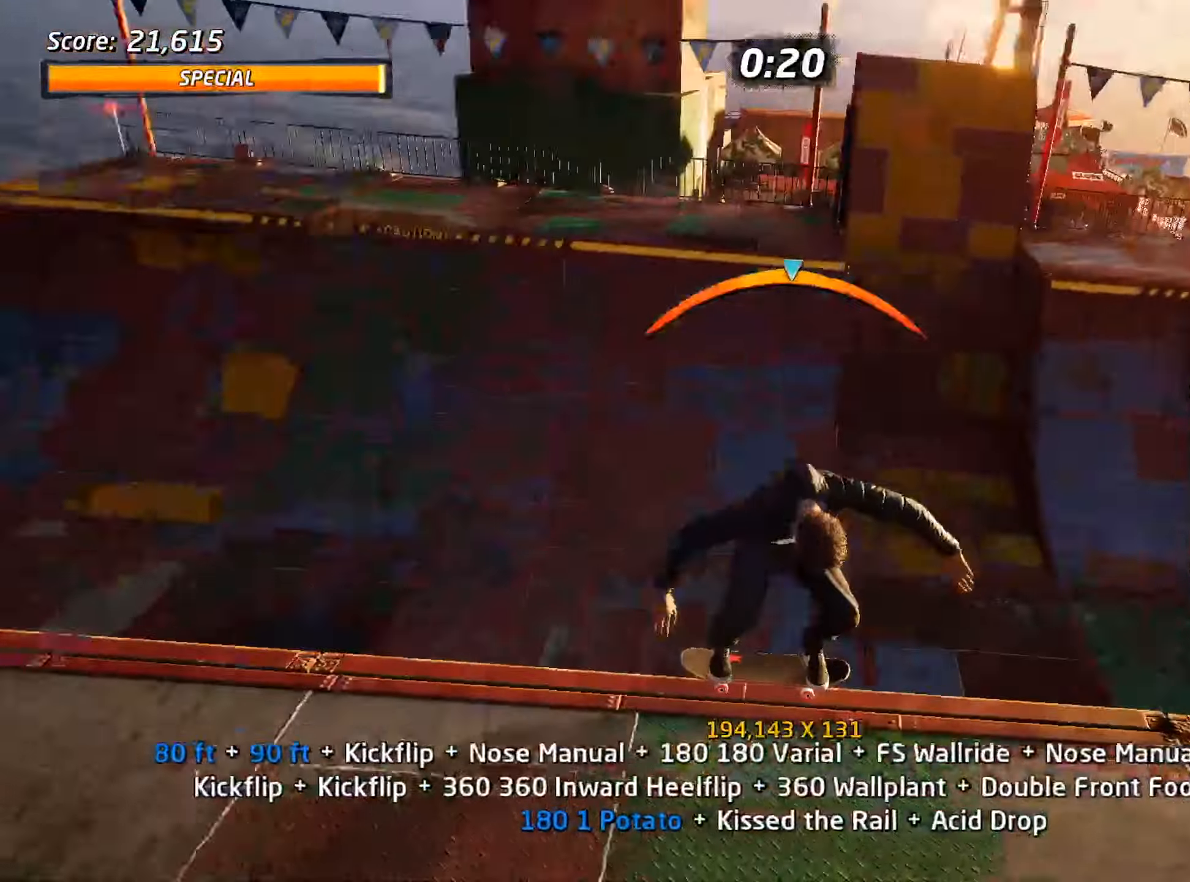
{"keys": ["ctrl_l", "d"], "events": [[33, "w", "down"], [300, "w", "up"], [400, "d", "down"]]}
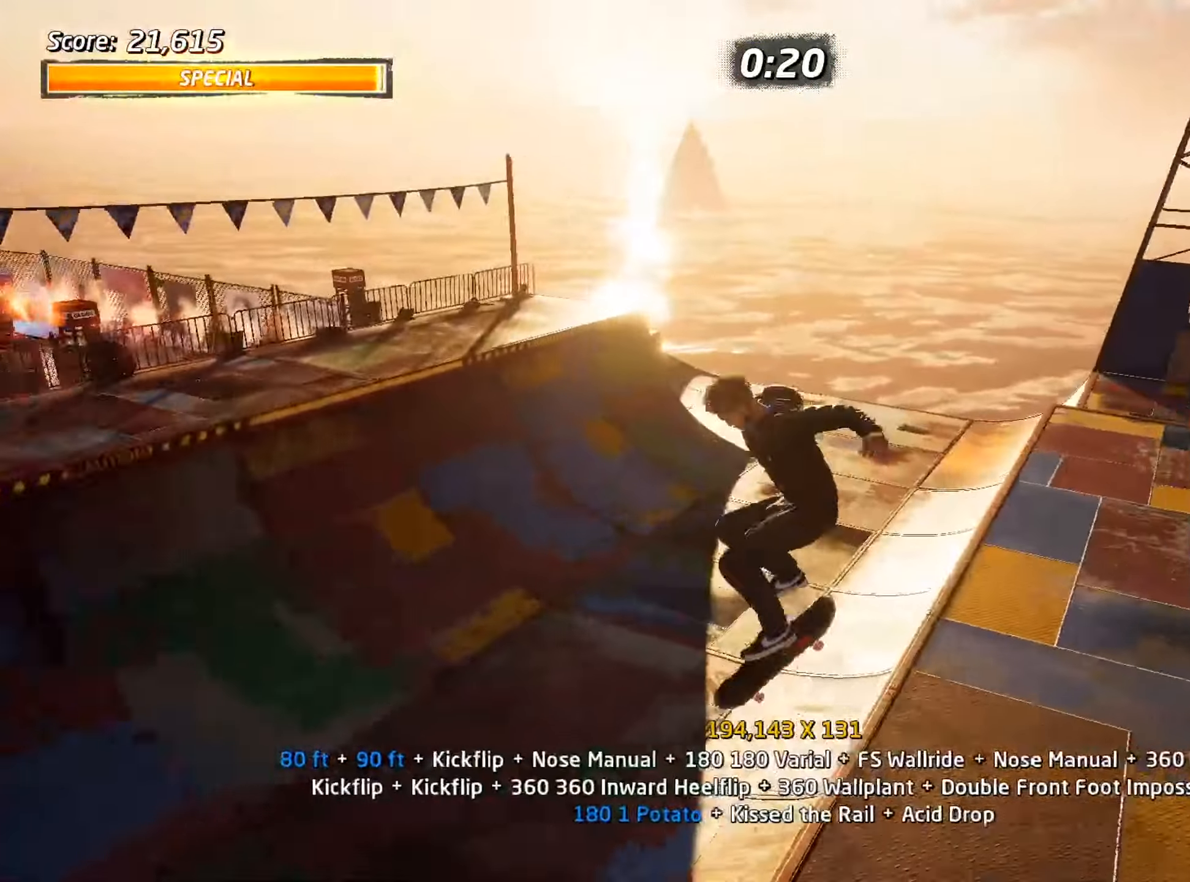
{"keys": ["ctrl_l", "d"], "events": []}
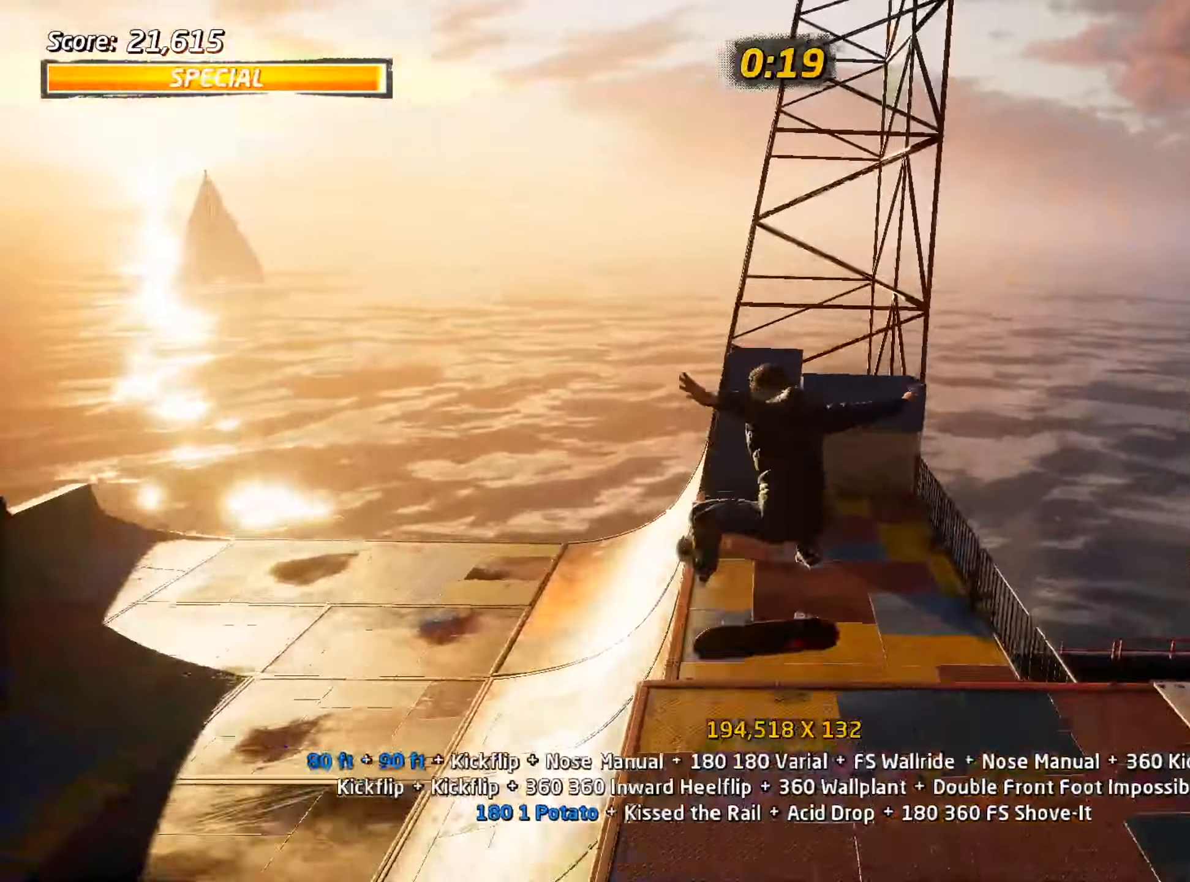
{"keys": [], "events": [[217, "d", "up"], [267, "ctrl_l", "up"], [450, "s", "down"], [500, "s", "up"]]}
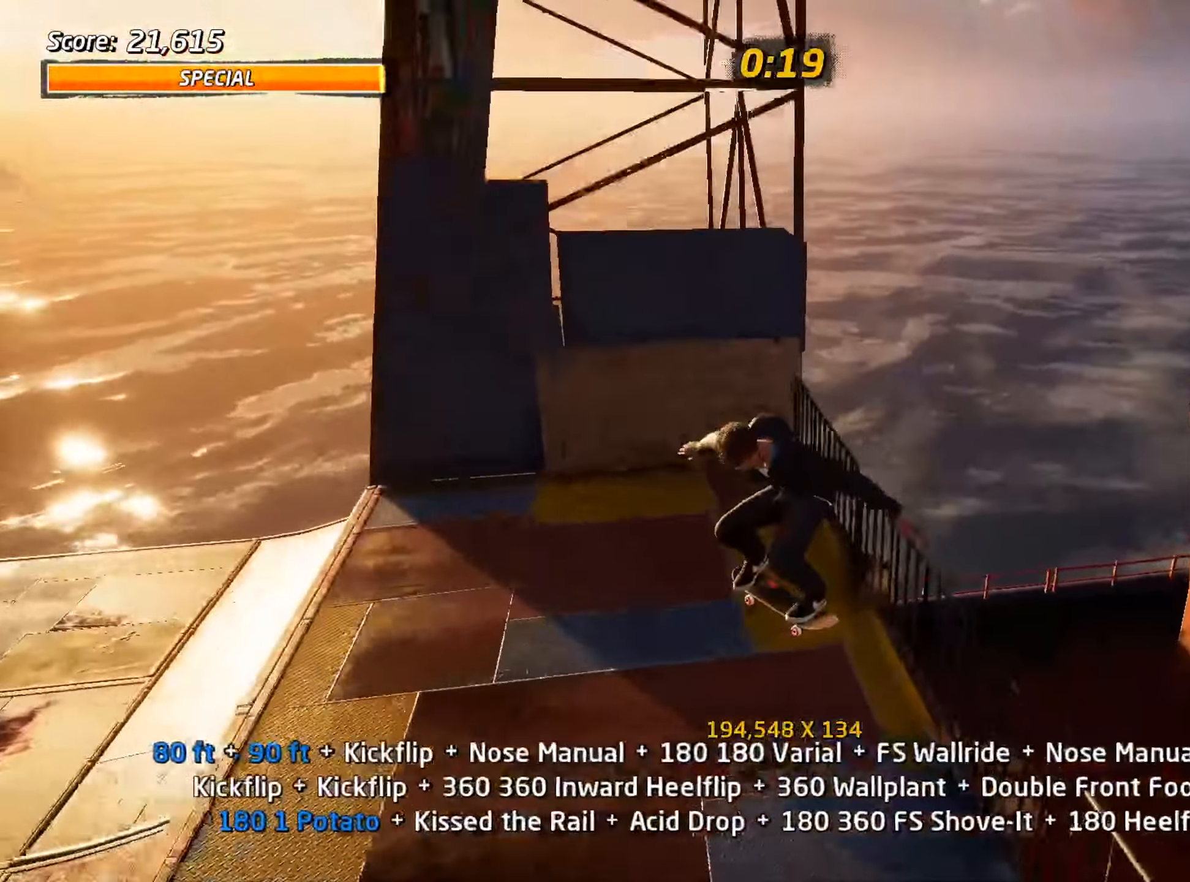
{"keys": ["s"], "events": [[83, "a", "down"], [83, "w", "down"], [133, "w", "up"], [233, "s", "down"], [267, "a", "up"], [267, "s", "up"], [500, "s", "down"]]}